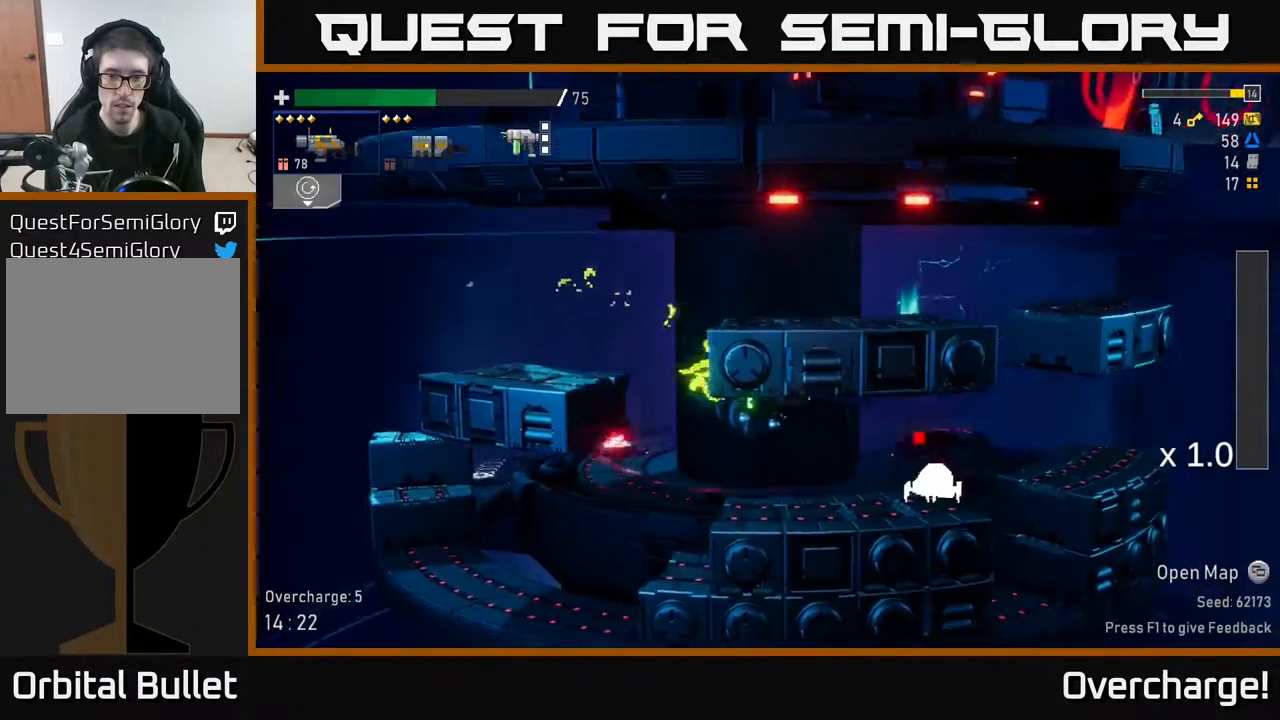
Gameplay with a controller (Xbox layout); each line is a JSON object with the inputs held at the frame after it. "events" lists button and stick changes between this image and that frame as [ms after this image, input, new state], when the widget could be followed in between. Not read: right_stick.
{"buttons": [], "left_stick": "right", "events": [[67, "L2", "down"], [167, "L2", "up"], [267, "R2", "down"], [267, "left_stick", "down"], [367, "R2", "up"], [433, "left_stick", "right"]]}
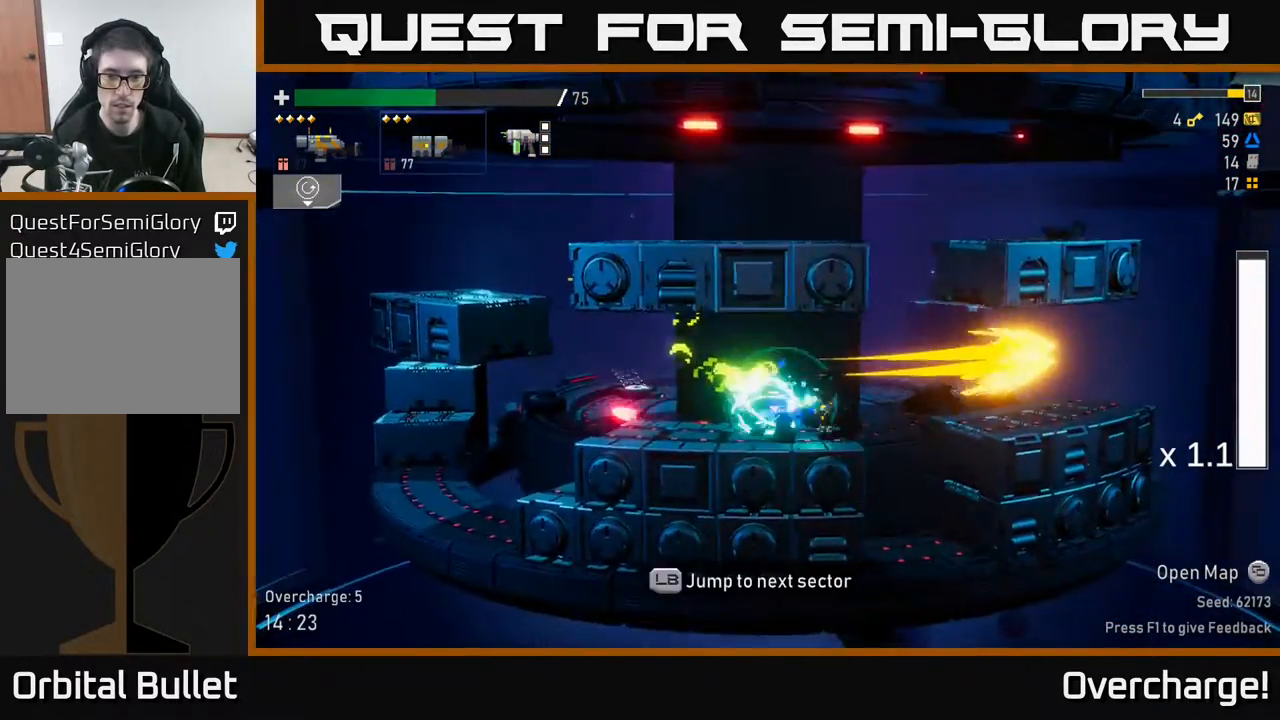
{"buttons": [], "left_stick": "right", "events": [[50, "X", "down"], [133, "X", "up"], [233, "A", "down"], [367, "A", "up"]]}
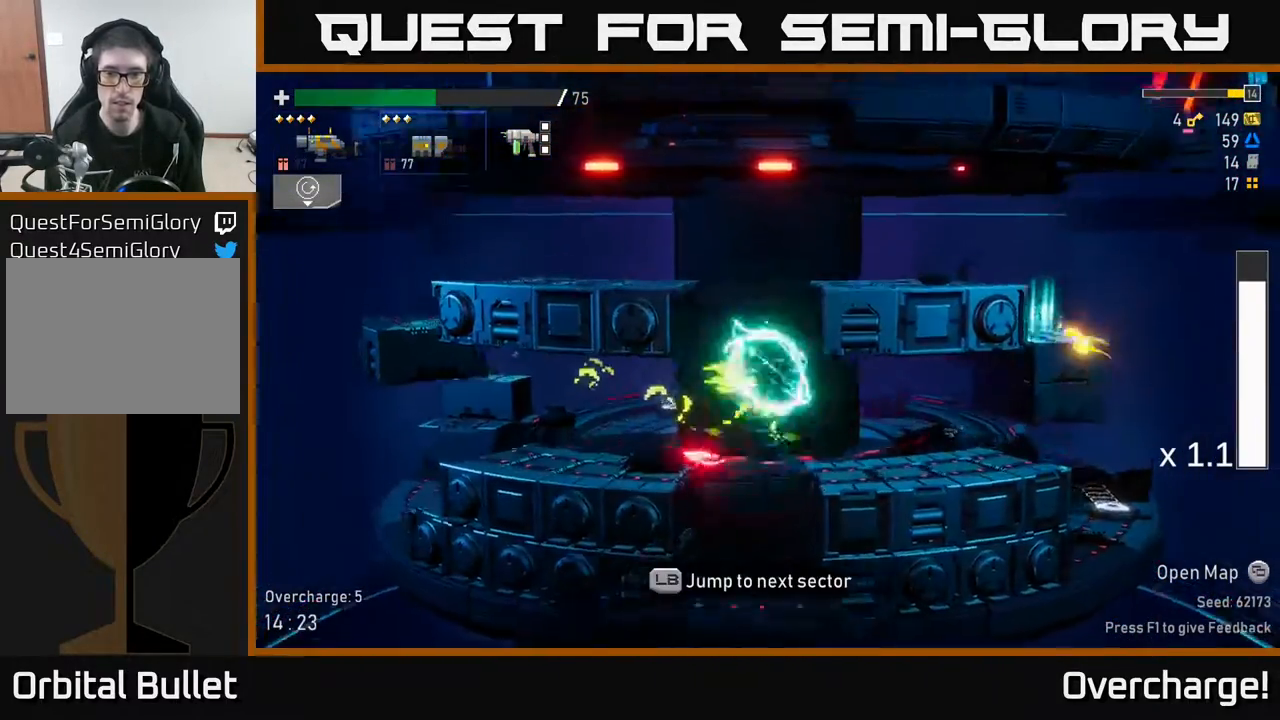
{"buttons": [], "left_stick": "right", "events": [[300, "X", "down"], [483, "X", "up"]]}
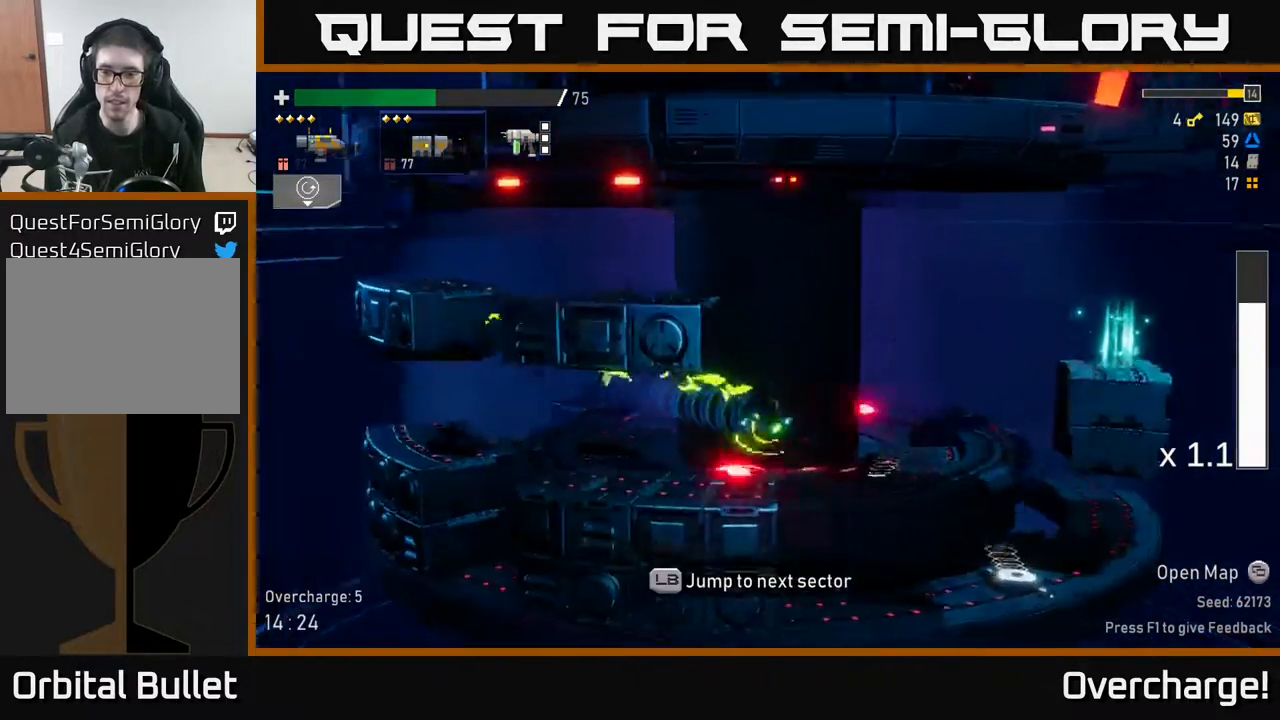
{"buttons": ["A"], "left_stick": "right", "events": [[467, "A", "down"]]}
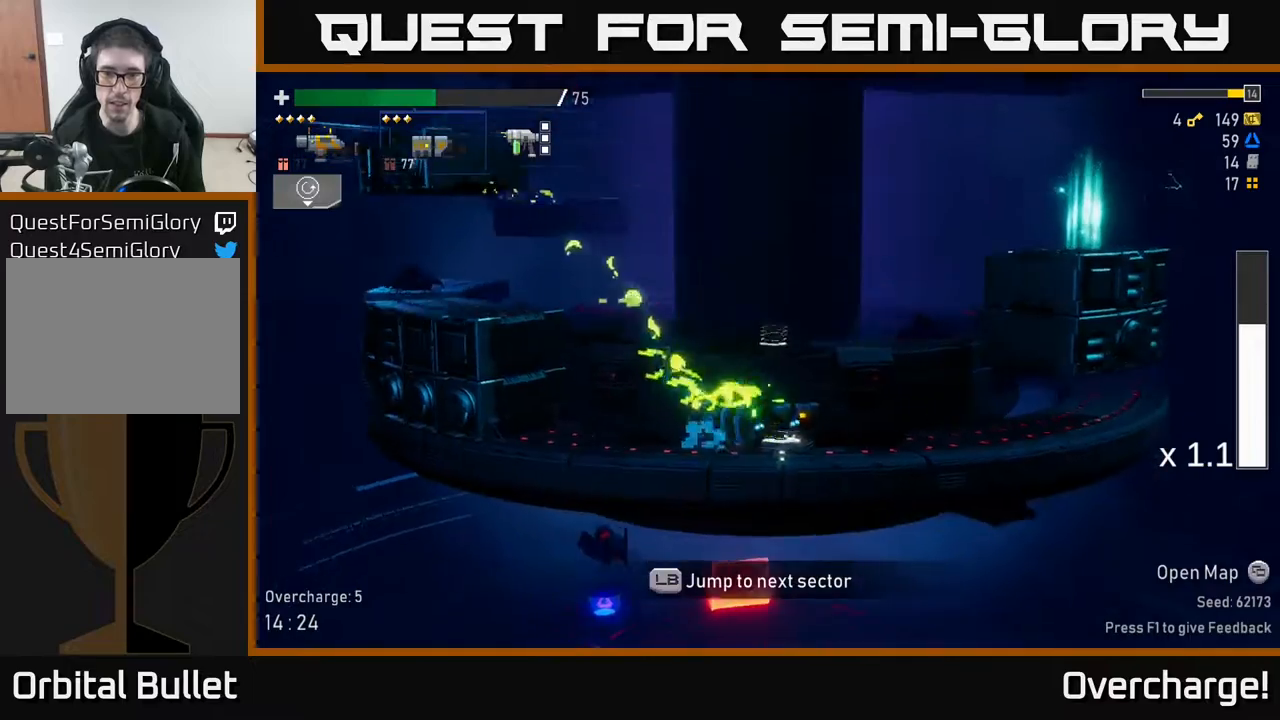
{"buttons": ["A"], "left_stick": "right", "events": [[200, "A", "up"], [317, "A", "down"]]}
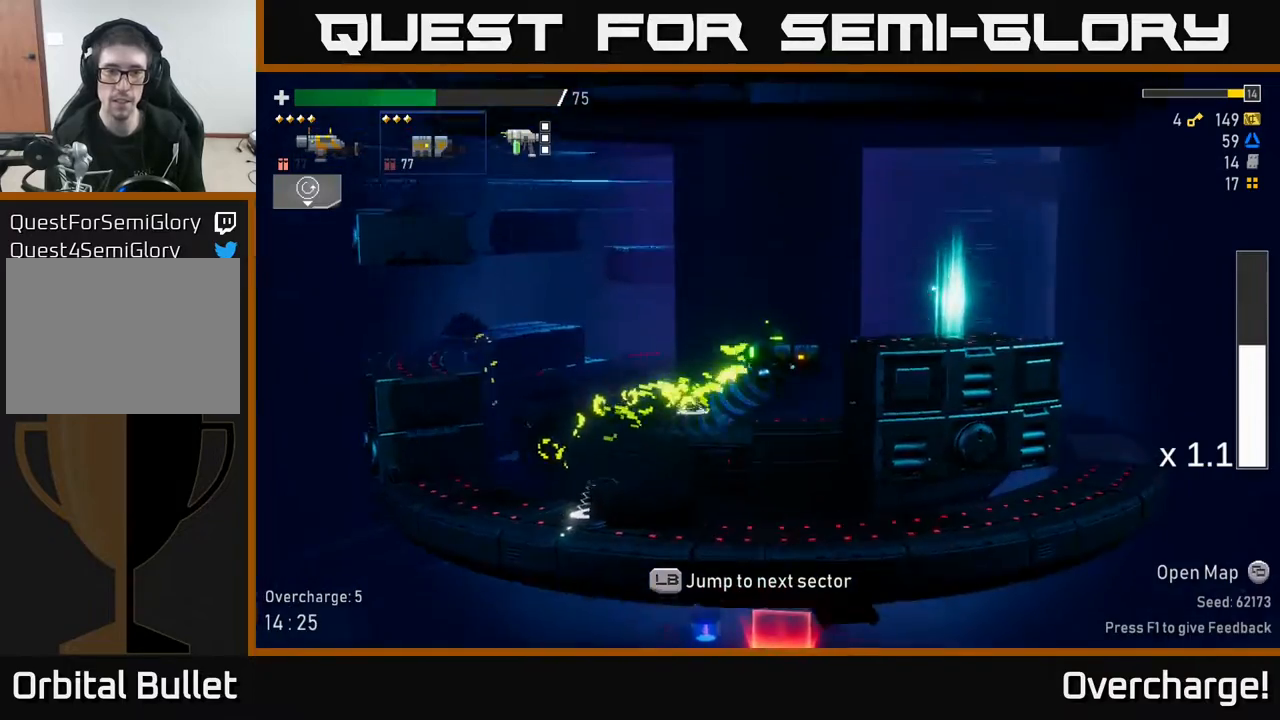
{"buttons": [], "left_stick": "right", "events": [[67, "A", "up"], [233, "A", "down"], [317, "A", "up"]]}
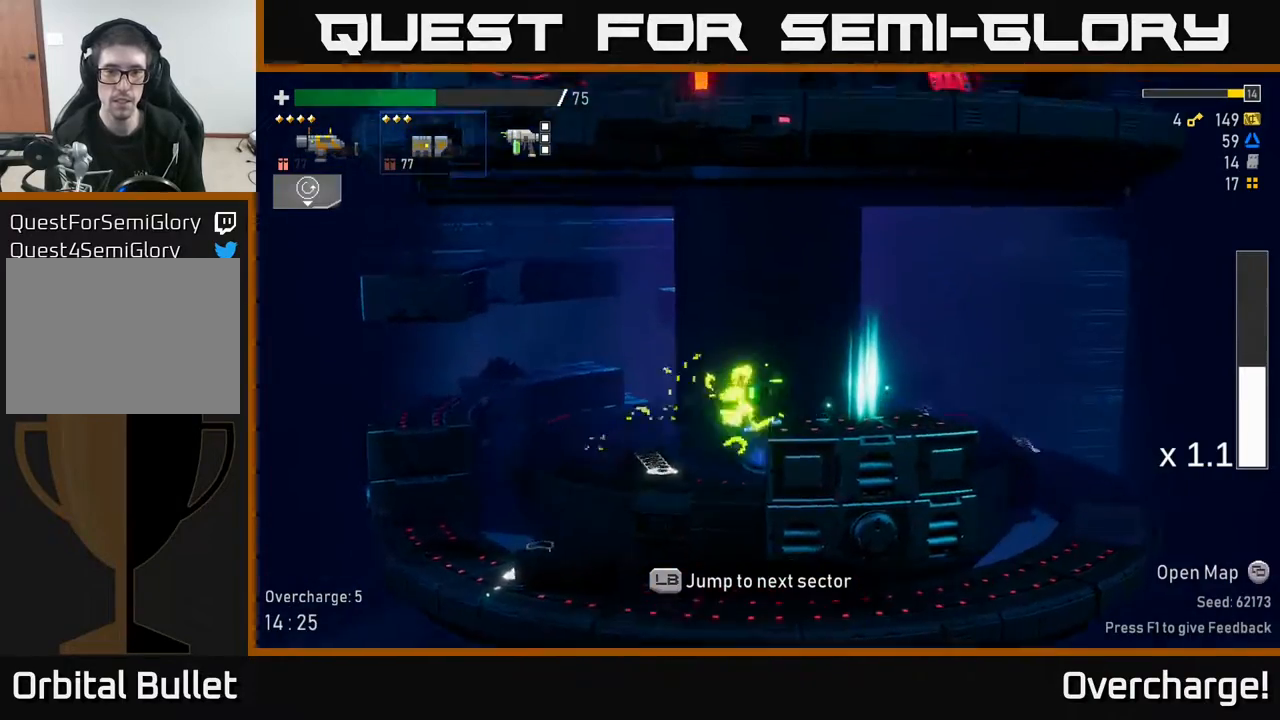
{"buttons": [], "left_stick": "left", "events": [[383, "Y", "down"], [450, "Y", "up"], [483, "left_stick", "left"]]}
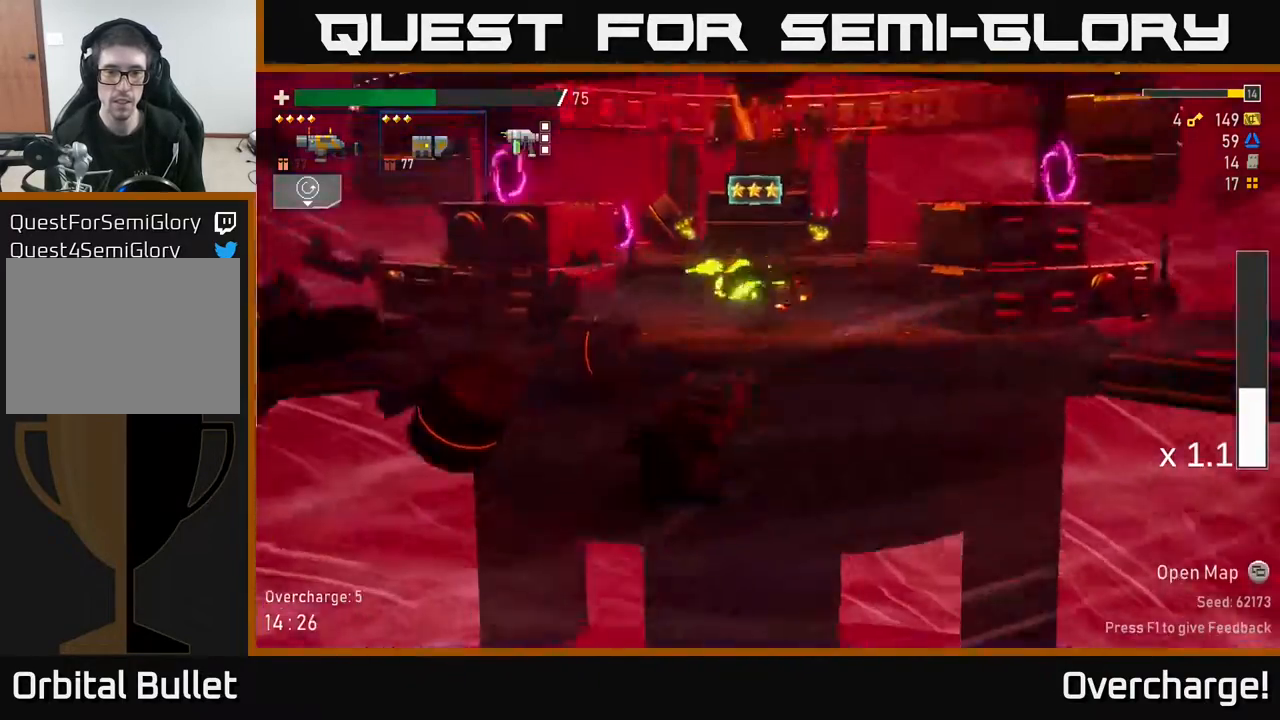
{"buttons": ["A"], "left_stick": "right", "events": [[100, "left_stick", "center"], [333, "left_stick", "right"], [433, "A", "down"]]}
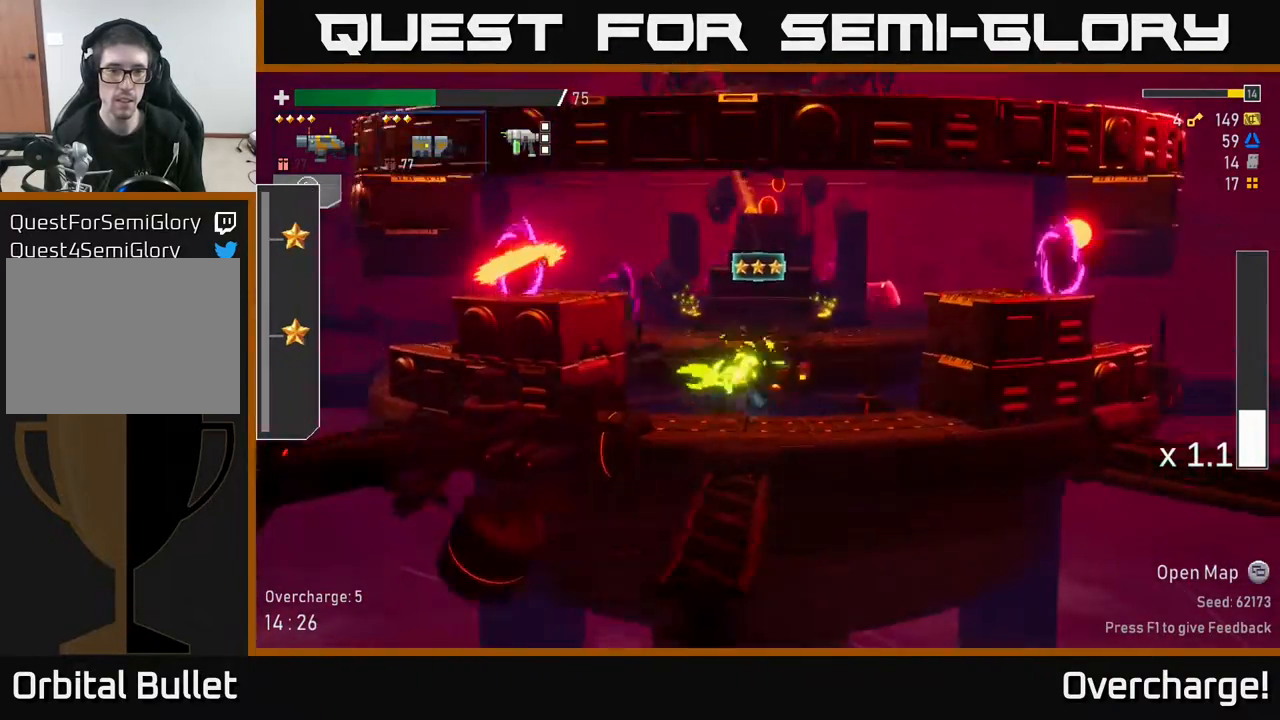
{"buttons": [], "left_stick": "center", "events": [[83, "A", "up"], [150, "A", "down"], [167, "left_stick", "left"], [217, "R2", "down"], [233, "A", "up"], [350, "R2", "up"], [500, "left_stick", "center"]]}
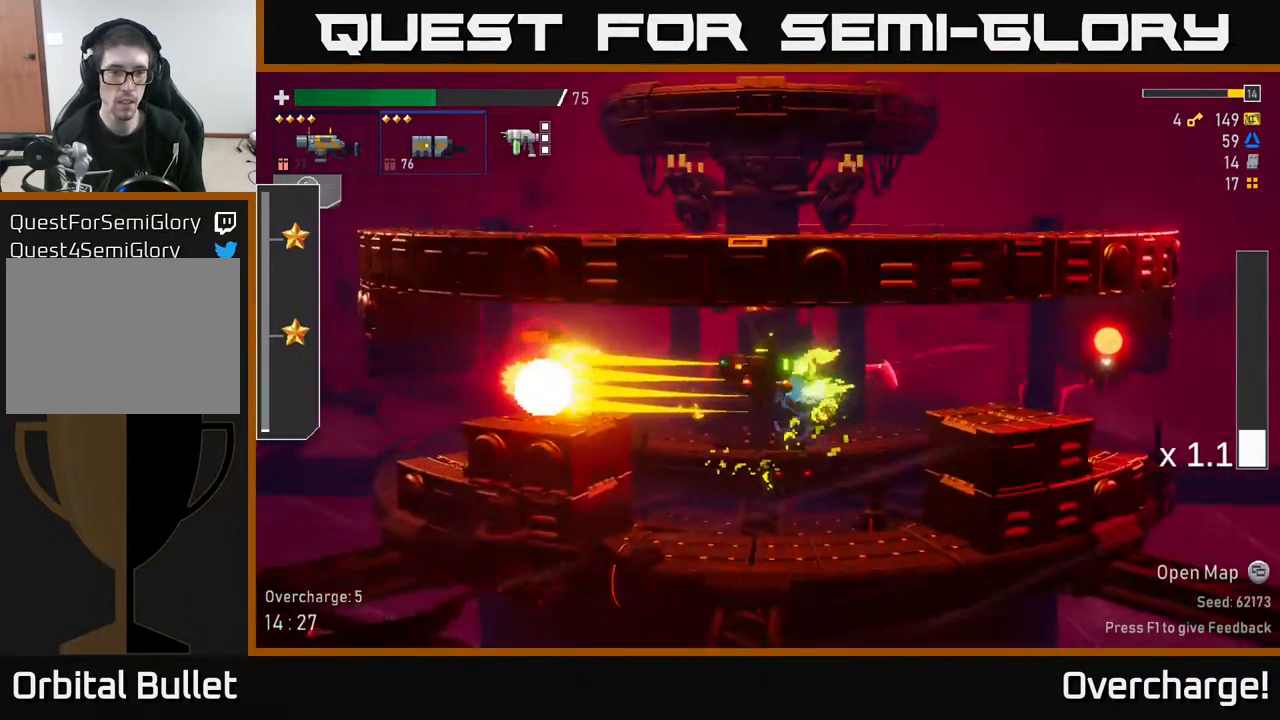
{"buttons": ["X"], "left_stick": "right", "events": [[67, "left_stick", "left"], [233, "R2", "down"], [250, "left_stick", "center"], [383, "R2", "up"], [417, "left_stick", "right"], [500, "X", "down"]]}
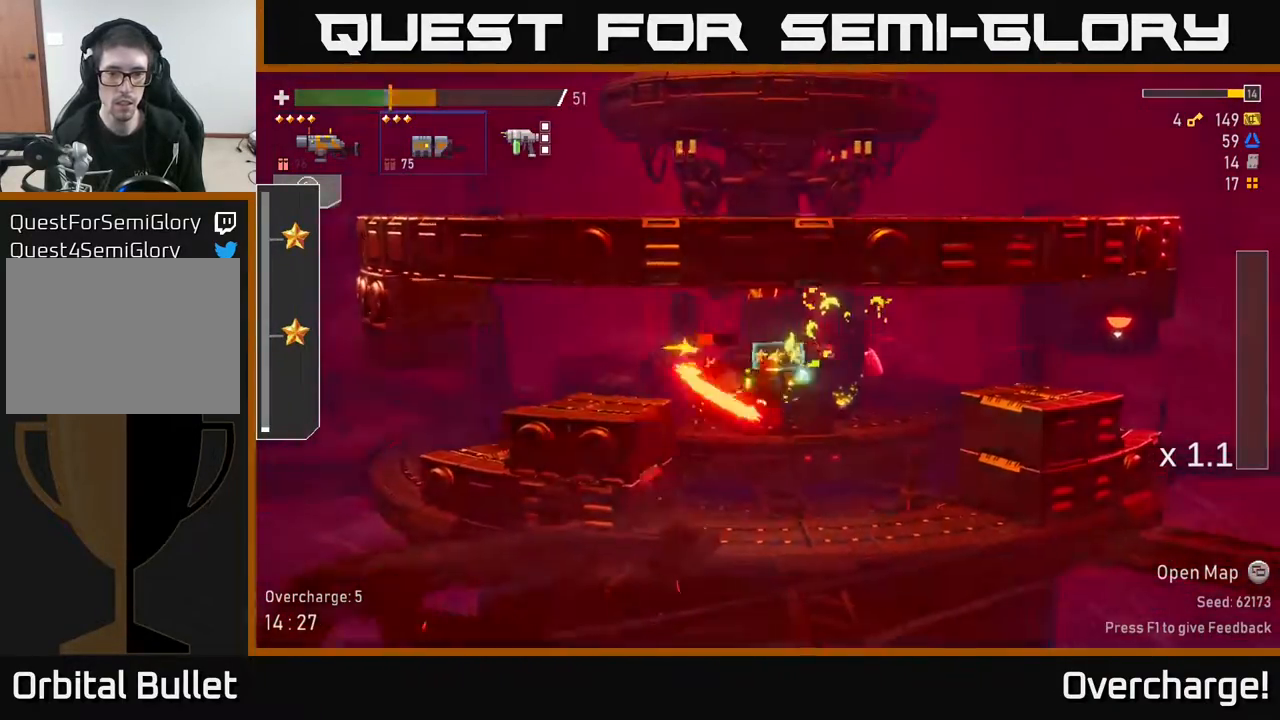
{"buttons": [], "left_stick": "center", "events": [[100, "X", "up"], [283, "left_stick", "left"], [433, "left_stick", "center"]]}
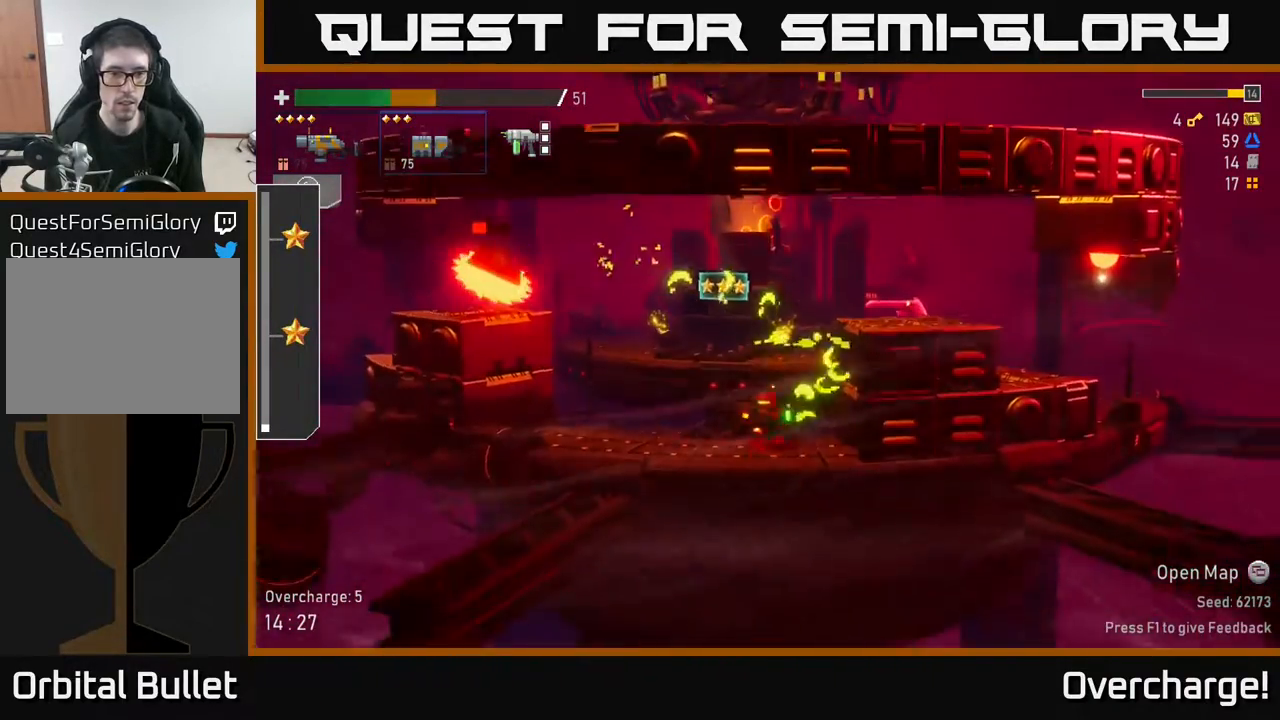
{"buttons": ["R2"], "left_stick": "left", "events": [[33, "A", "down"], [200, "A", "up"], [267, "left_stick", "left"], [283, "A", "down"], [417, "R2", "down"], [483, "A", "up"]]}
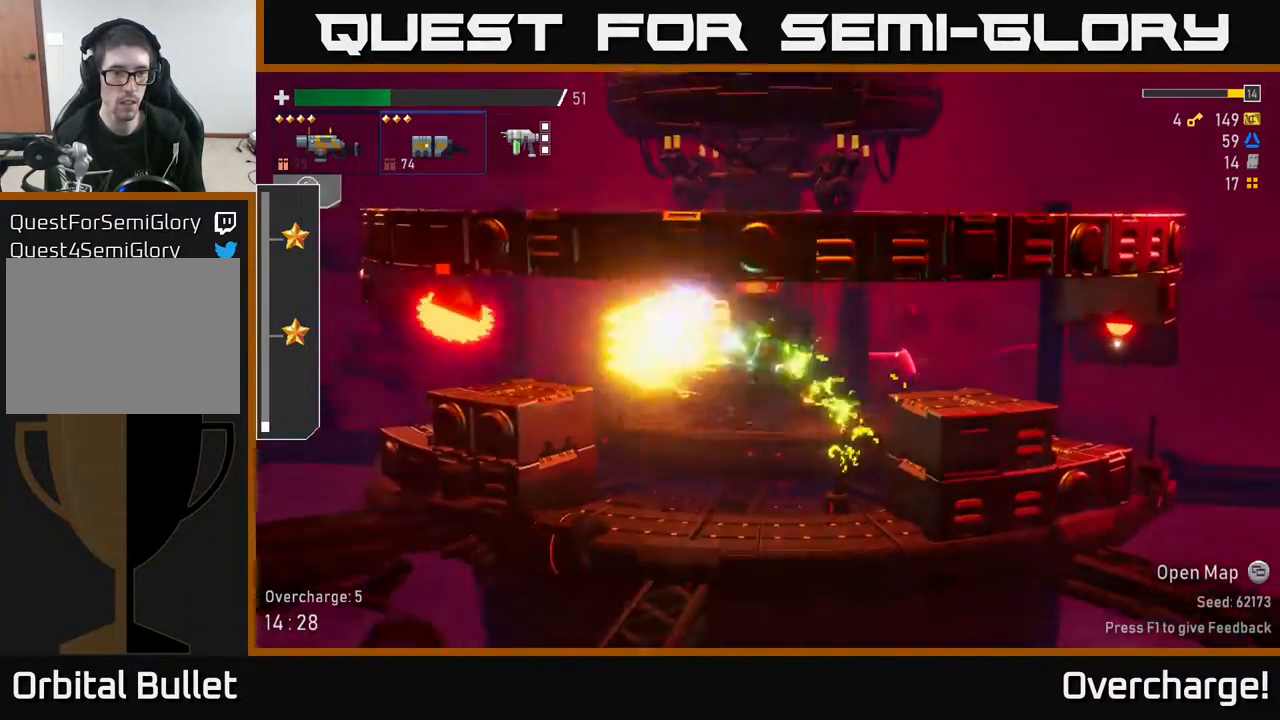
{"buttons": ["R2"], "left_stick": "right", "events": [[83, "R2", "up"], [150, "left_stick", "right"], [417, "R2", "down"]]}
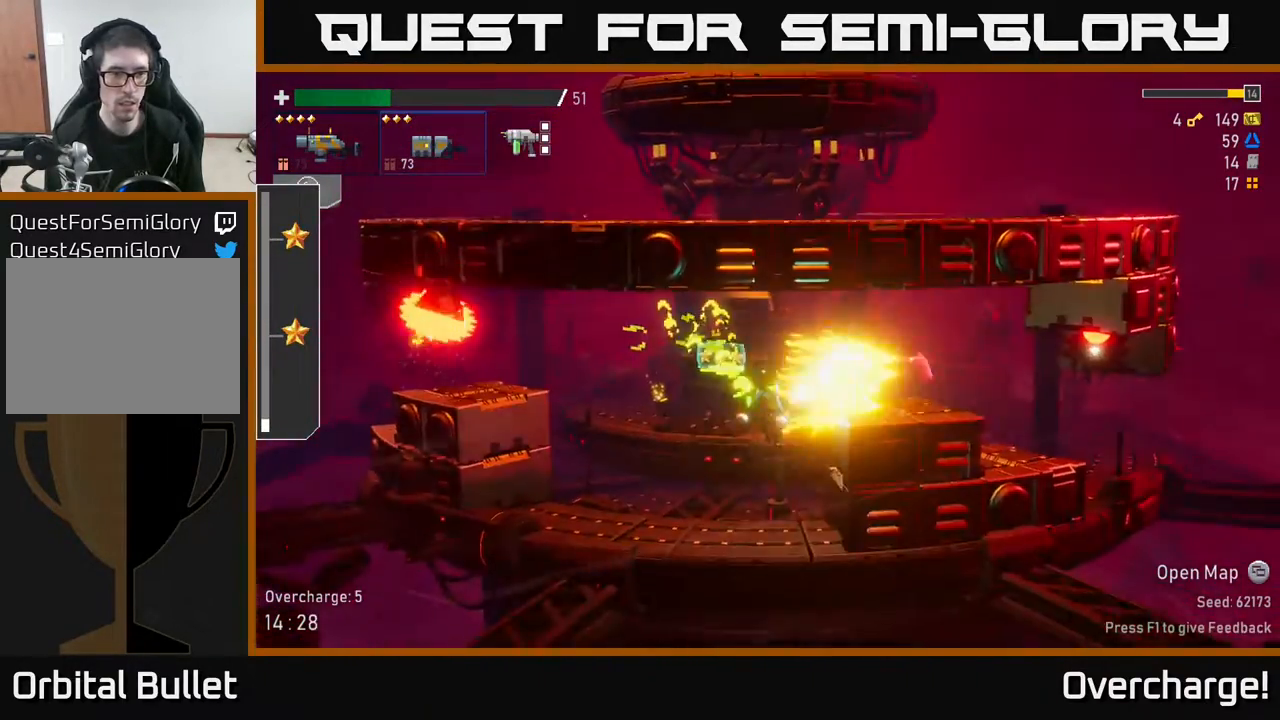
{"buttons": [], "left_stick": "right", "events": [[67, "R2", "up"]]}
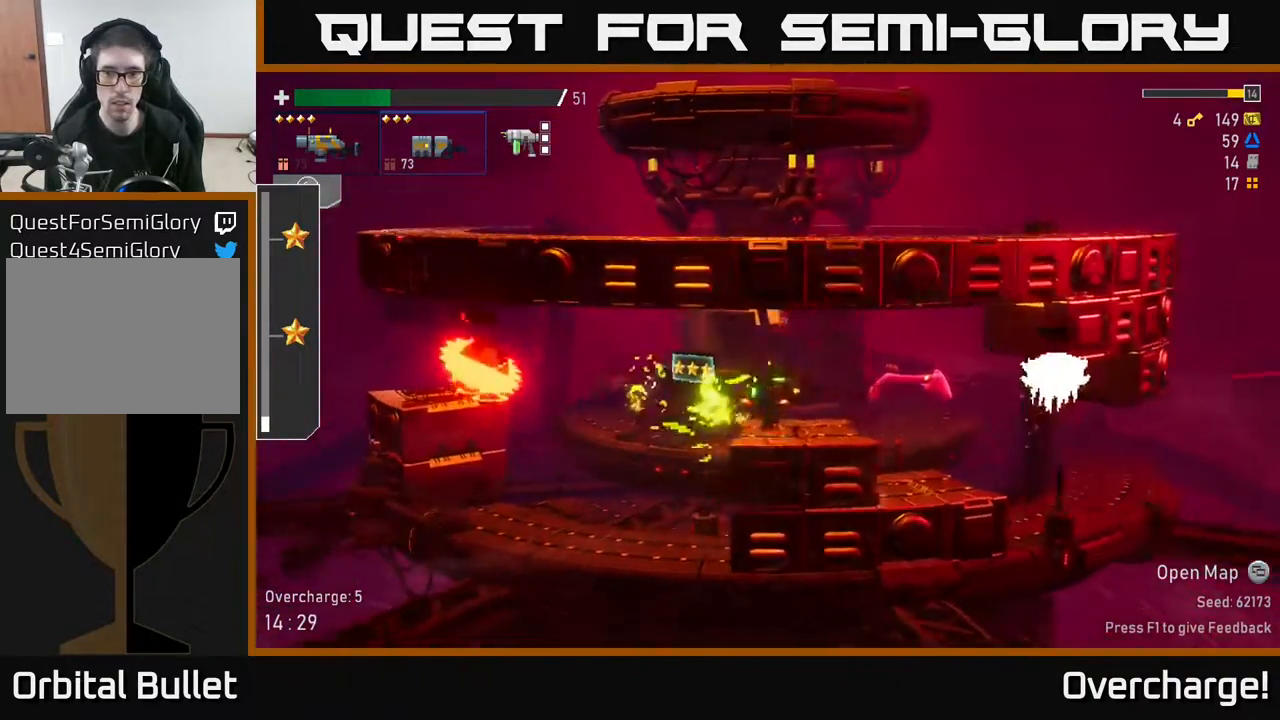
{"buttons": [], "left_stick": "left", "events": [[17, "R2", "down"], [133, "R2", "up"], [233, "left_stick", "center"], [317, "left_stick", "down-right"], [433, "left_stick", "left"]]}
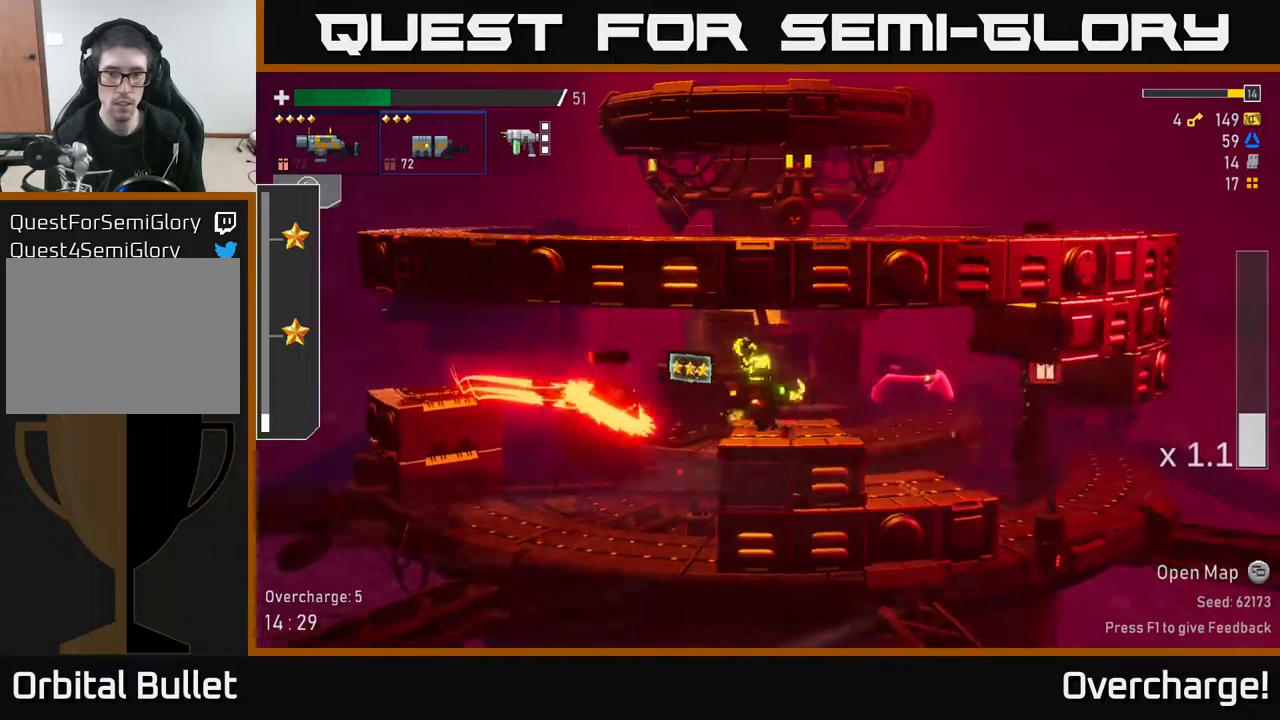
{"buttons": [], "left_stick": "right", "events": [[33, "R2", "down"], [83, "left_stick", "down"], [167, "R2", "up"], [233, "left_stick", "right"], [367, "X", "down"], [467, "X", "up"]]}
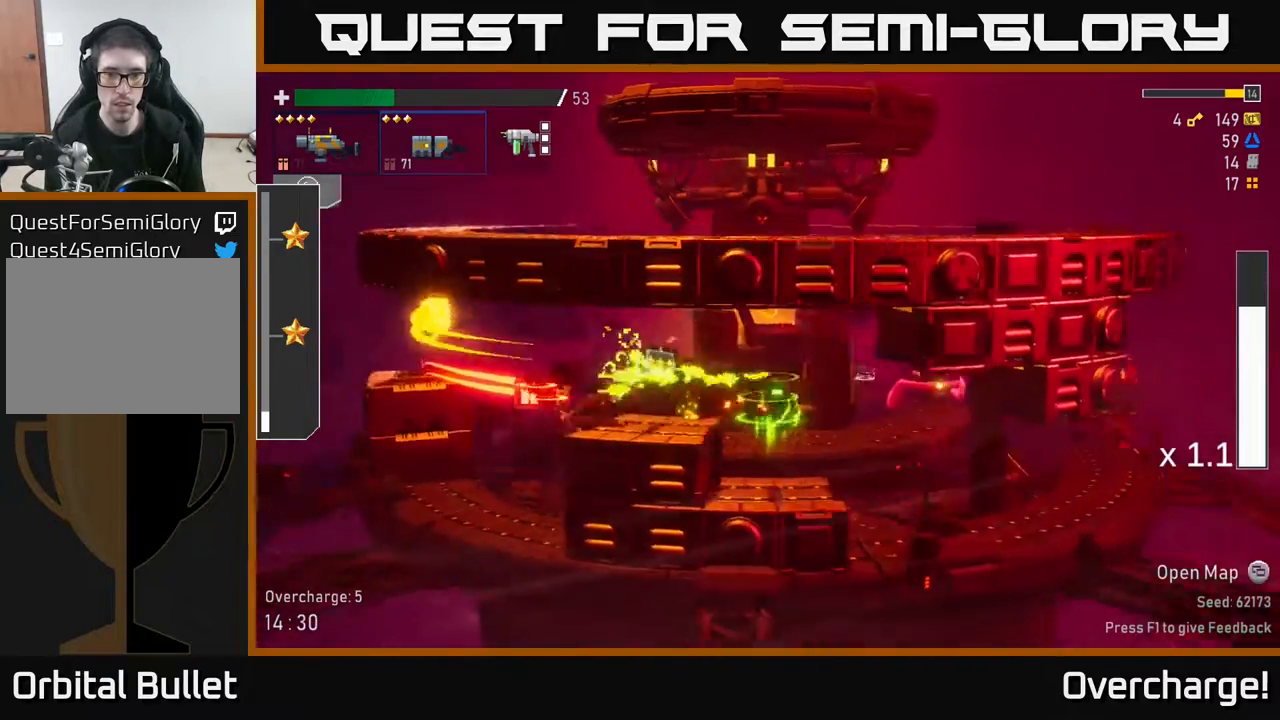
{"buttons": [], "left_stick": "right", "events": []}
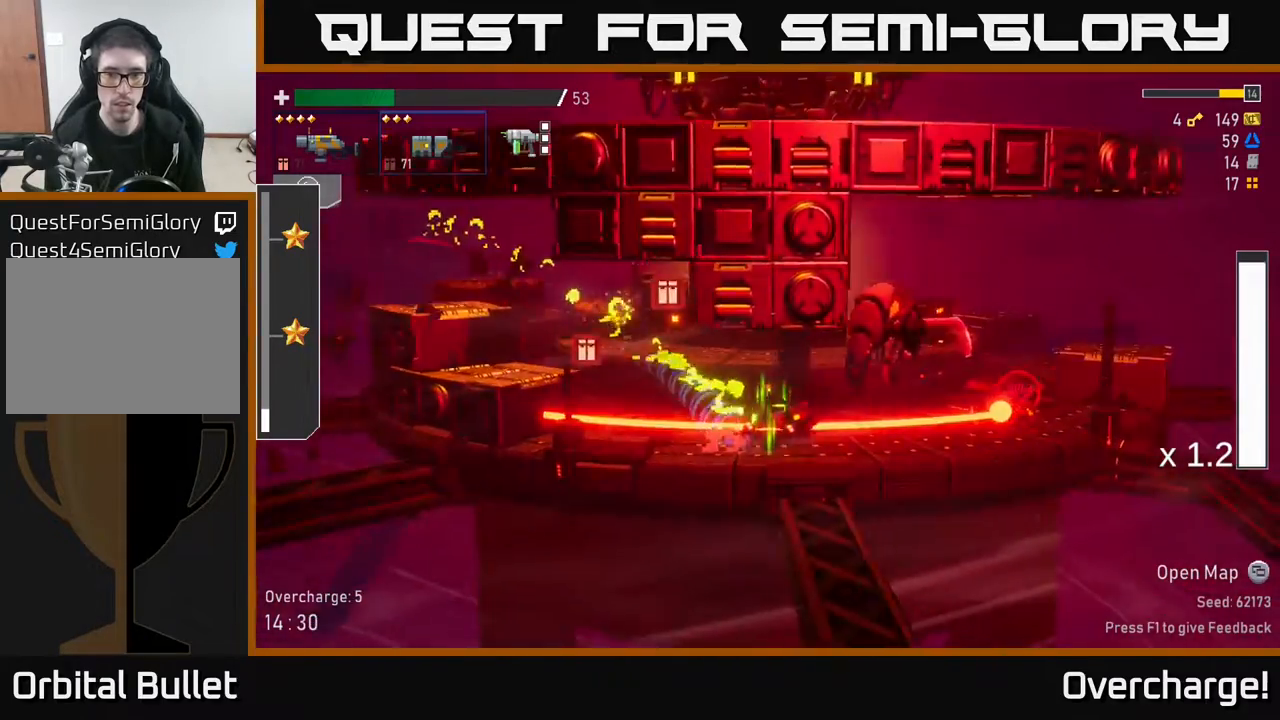
{"buttons": ["X"], "left_stick": "left", "events": [[67, "left_stick", "center"], [100, "A", "down"], [217, "R2", "down"], [250, "A", "up"], [300, "R2", "up"], [317, "left_stick", "left"], [400, "L2", "down"], [417, "X", "down"], [450, "L2", "up"]]}
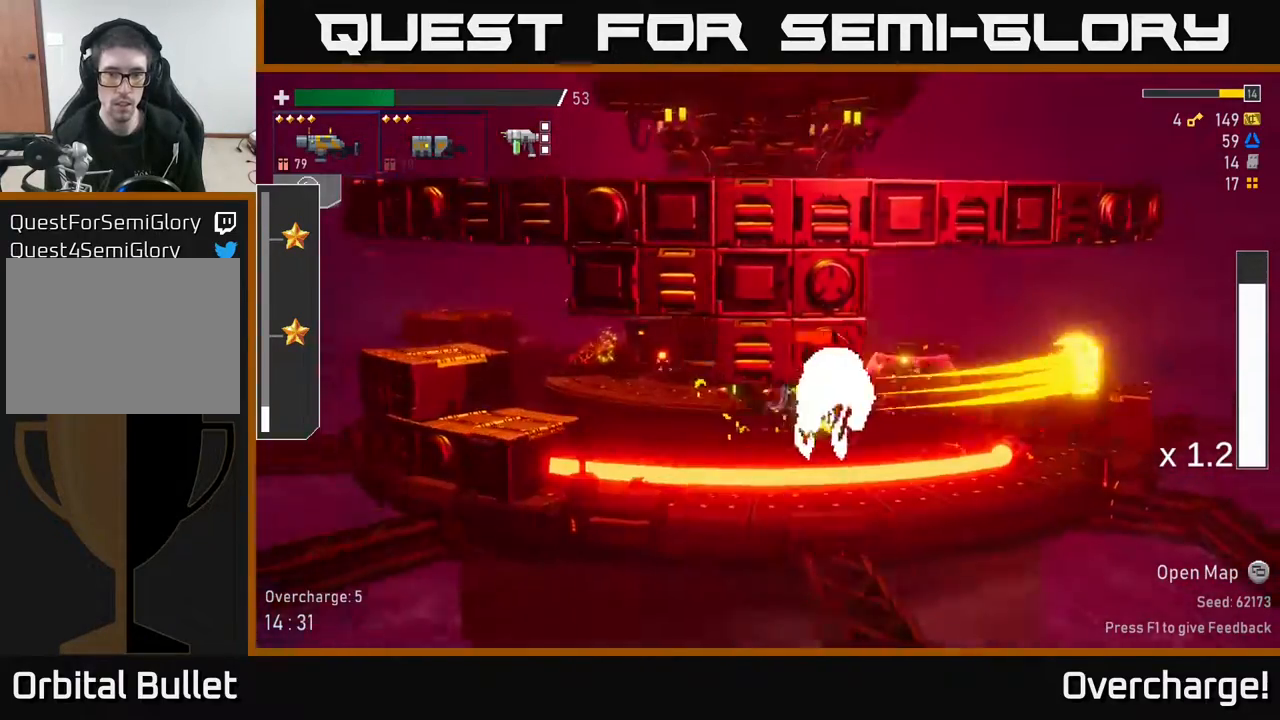
{"buttons": [], "left_stick": "up-left", "events": [[100, "X", "up"], [300, "A", "down"], [433, "A", "up"], [450, "left_stick", "up-left"]]}
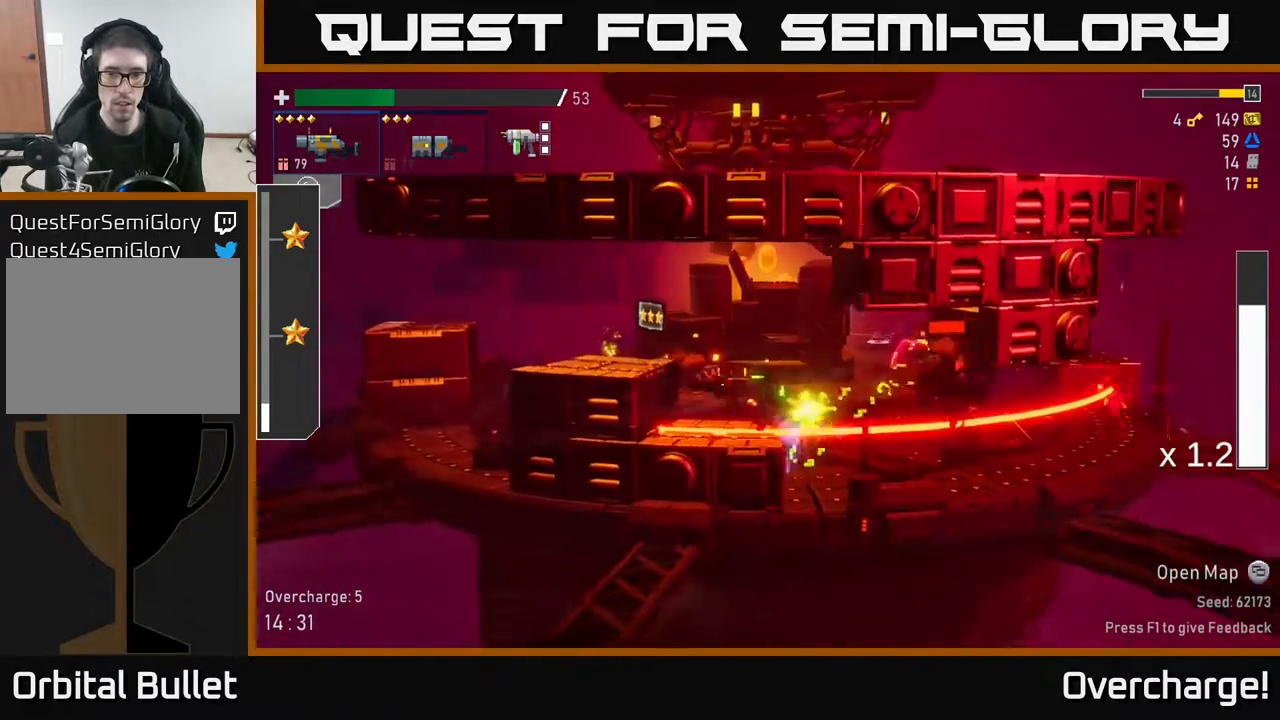
{"buttons": [], "left_stick": "right", "events": [[117, "A", "down"], [300, "A", "up"], [300, "left_stick", "right"]]}
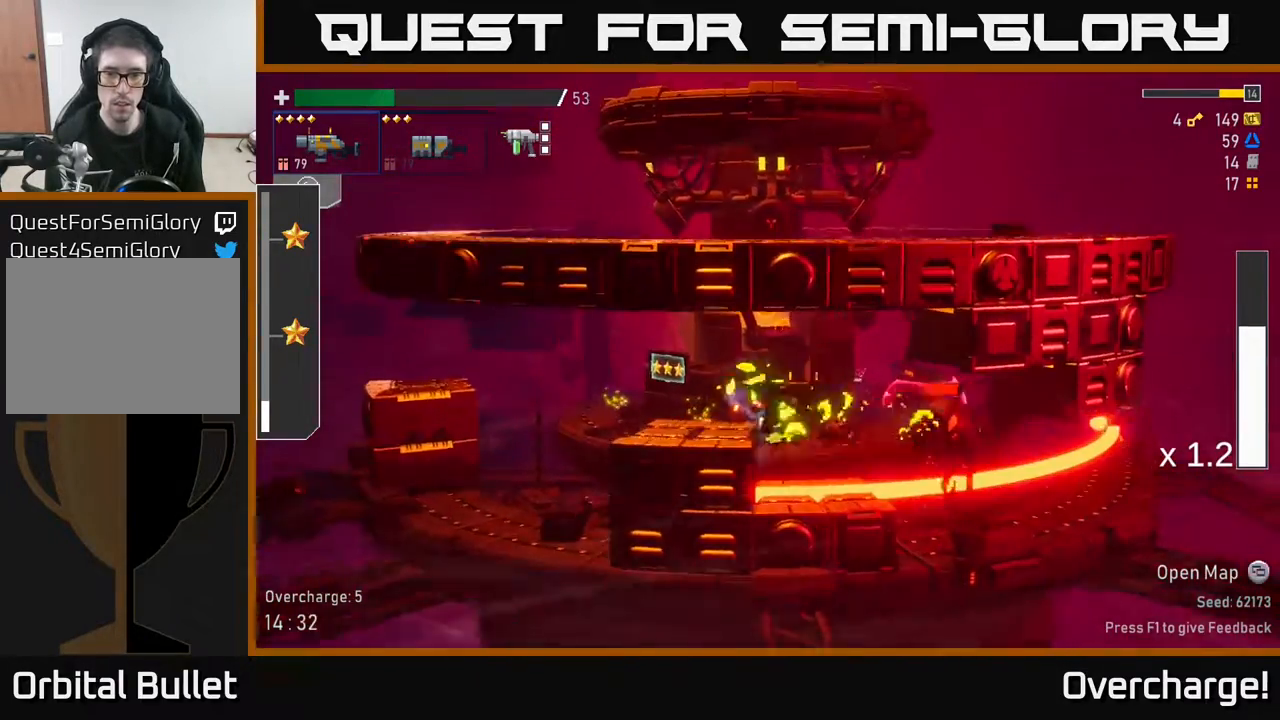
{"buttons": [], "left_stick": "right", "events": [[83, "X", "down"], [200, "X", "up"]]}
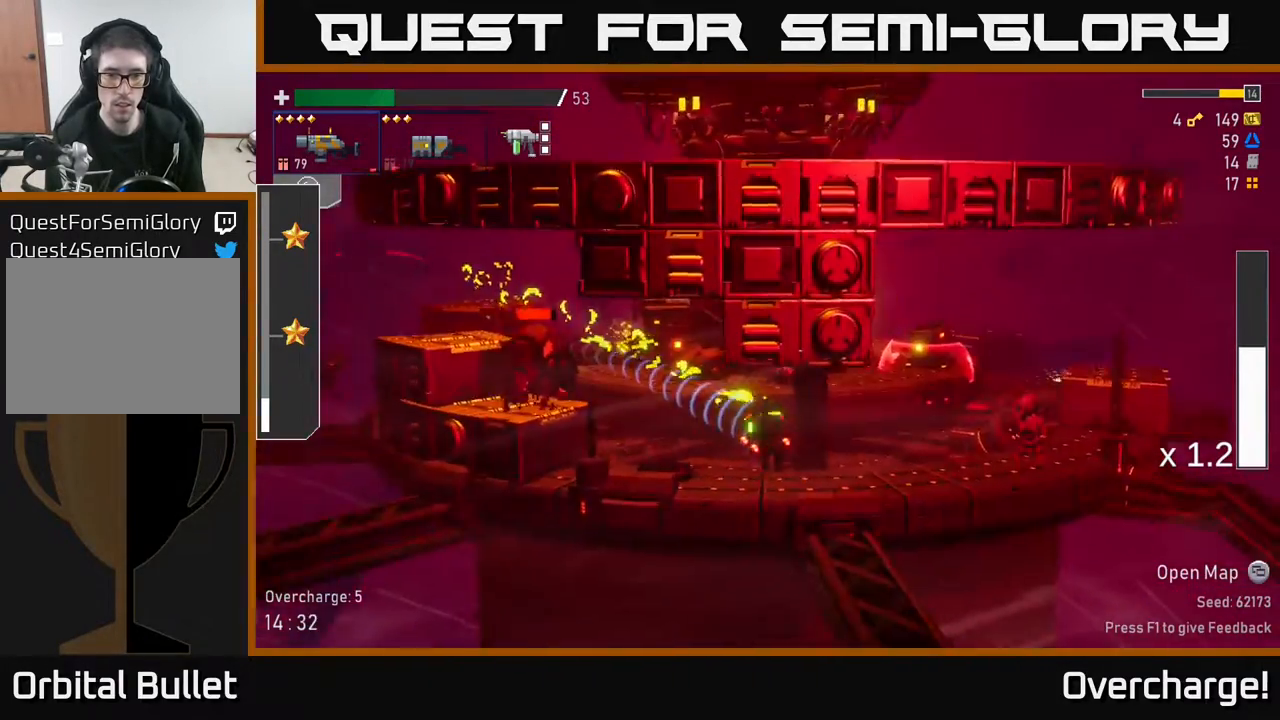
{"buttons": [], "left_stick": "right", "events": [[150, "R2", "down"], [283, "R2", "up"]]}
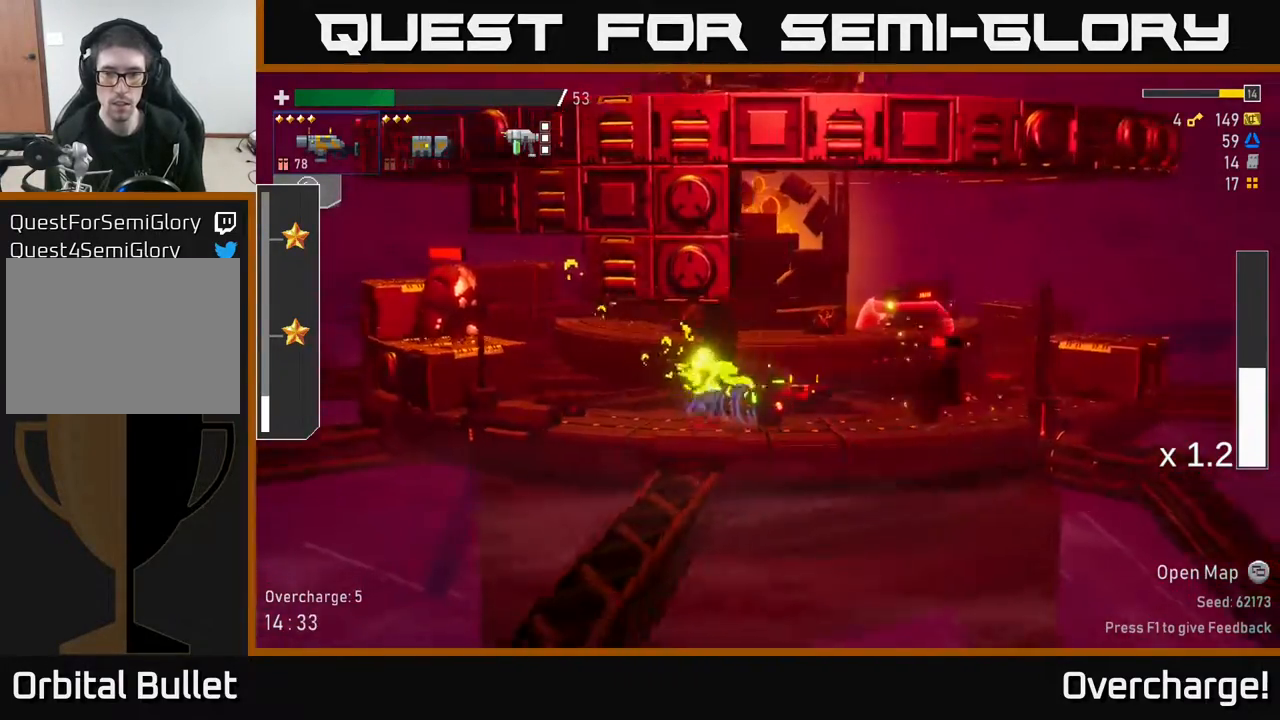
{"buttons": [], "left_stick": "right", "events": [[117, "left_stick", "down-right"], [150, "R2", "down"], [283, "R2", "up"], [367, "left_stick", "right"]]}
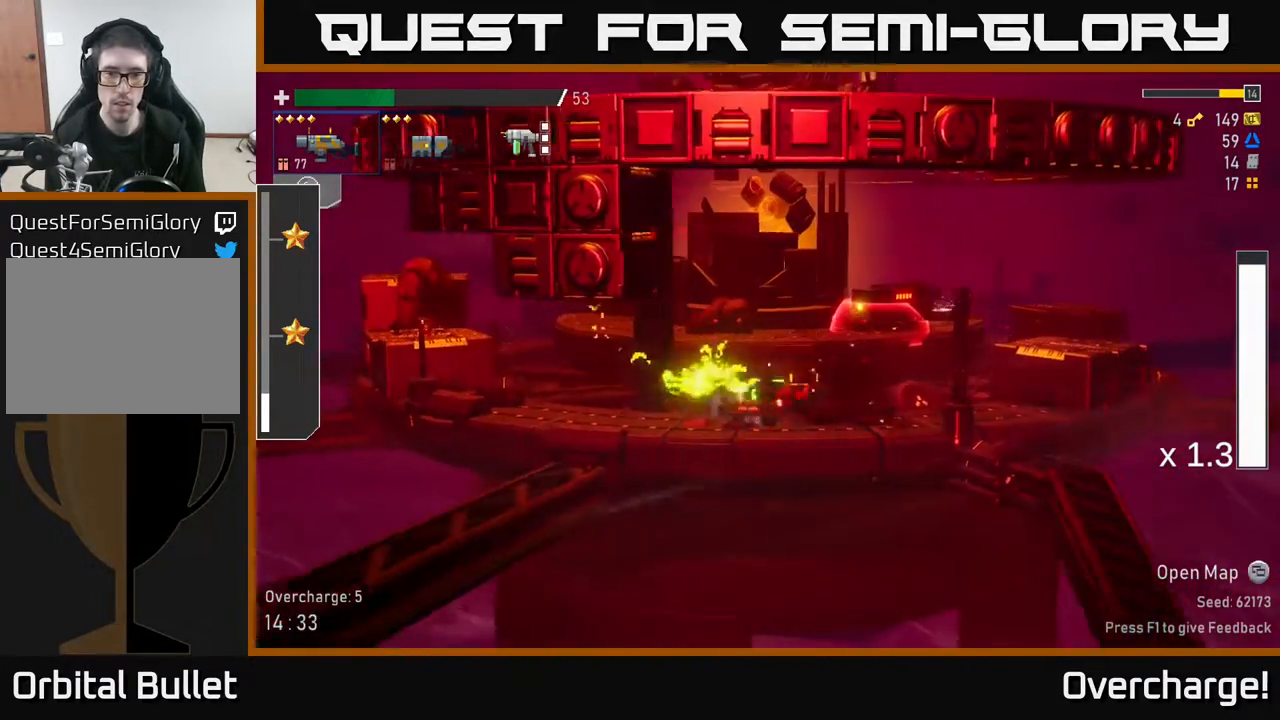
{"buttons": [], "left_stick": "center", "events": [[50, "left_stick", "left"], [83, "A", "down"], [217, "R2", "down"], [217, "left_stick", "center"], [250, "A", "up"], [300, "R2", "up"]]}
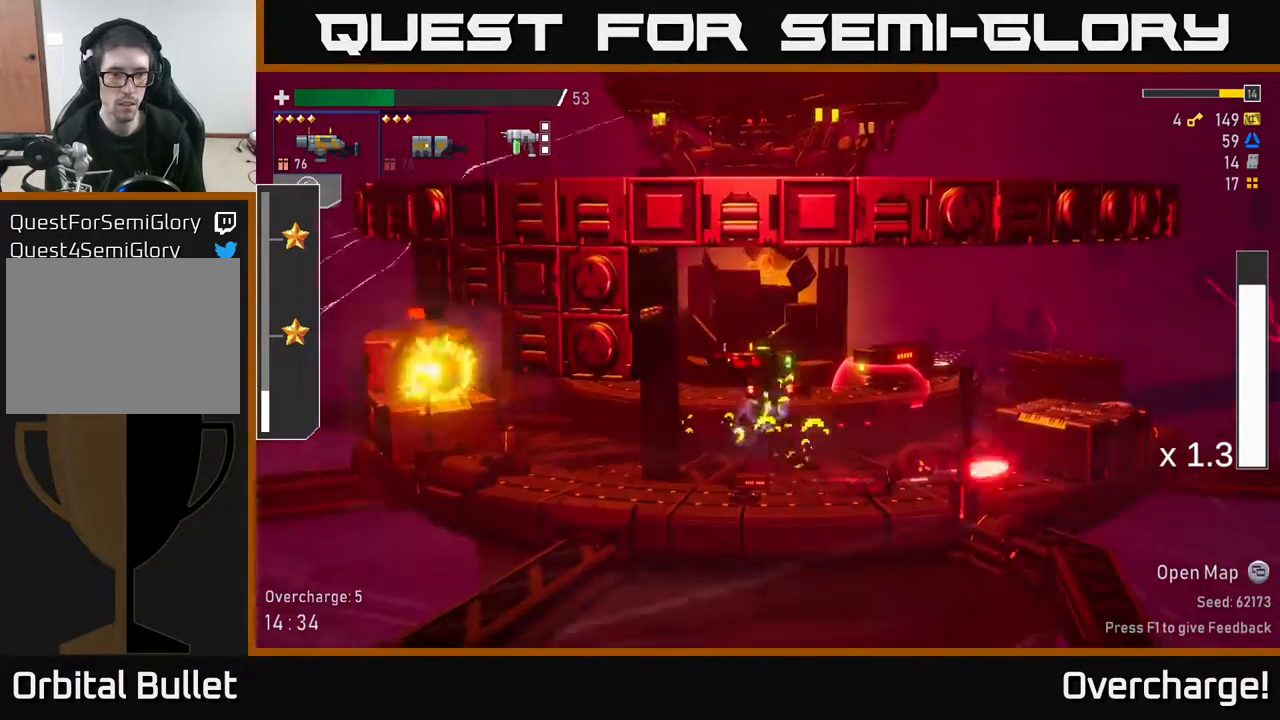
{"buttons": [], "left_stick": "center", "events": [[233, "R2", "down"], [350, "R2", "up"]]}
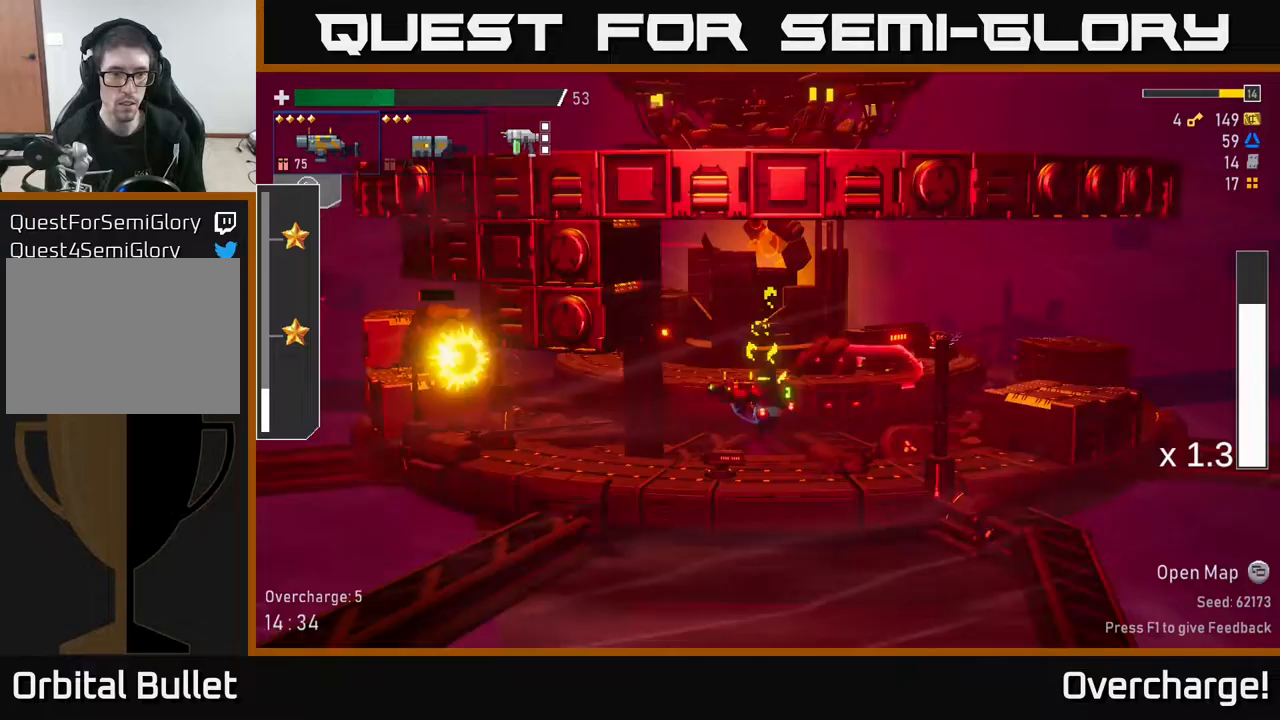
{"buttons": [], "left_stick": "right", "events": [[133, "R2", "down"], [267, "R2", "up"], [417, "left_stick", "right"]]}
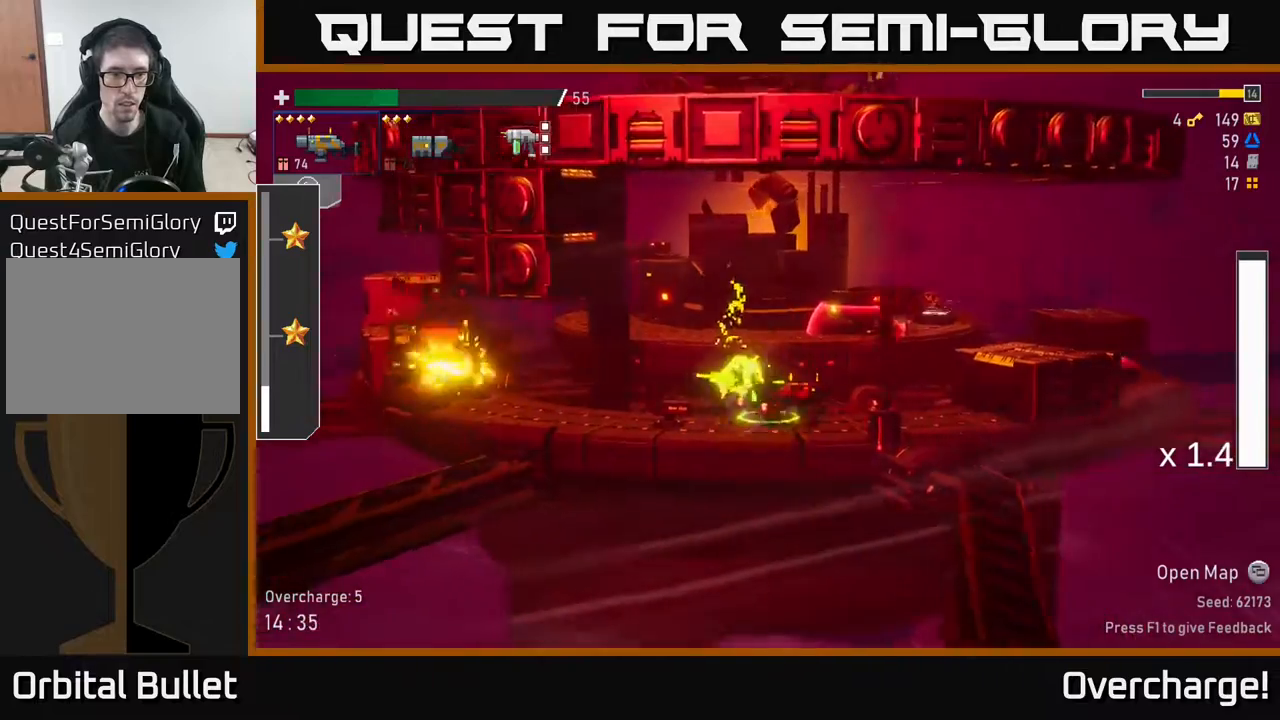
{"buttons": [], "left_stick": "right", "events": [[200, "left_stick", "left"], [383, "left_stick", "right"]]}
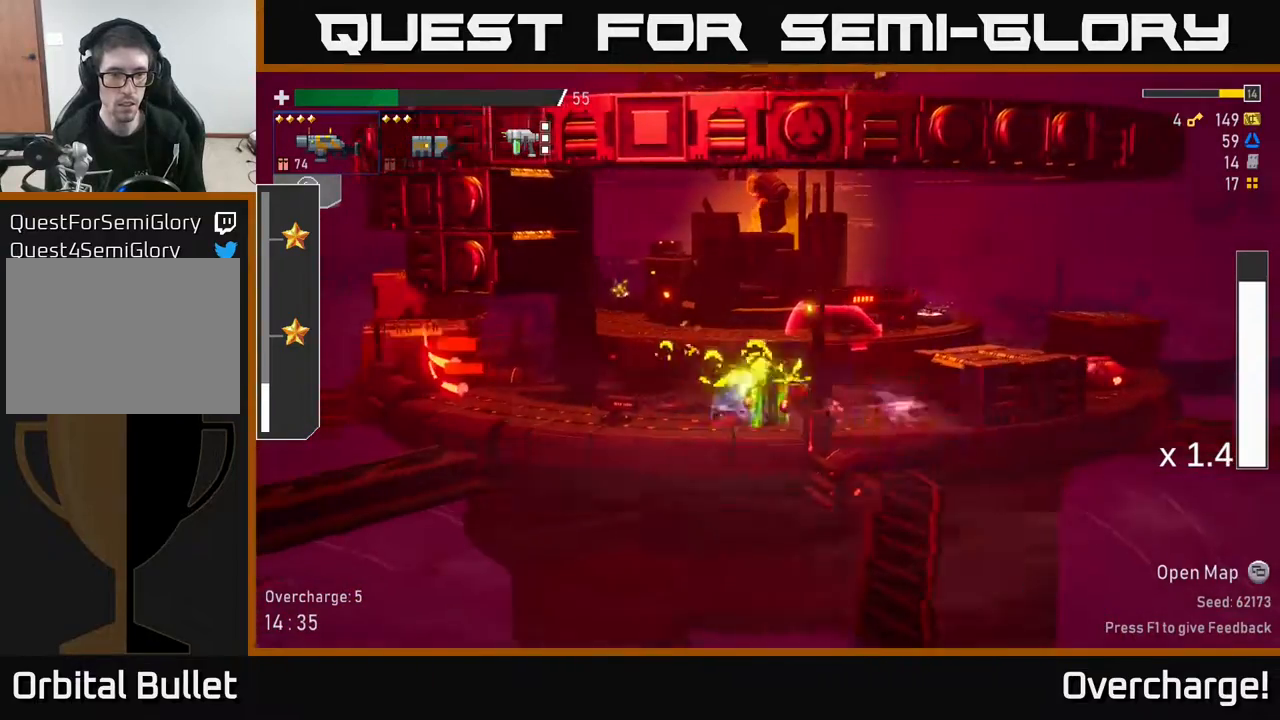
{"buttons": [], "left_stick": "down", "events": [[17, "left_stick", "left"], [100, "R2", "down"], [217, "R2", "up"], [250, "left_stick", "down"]]}
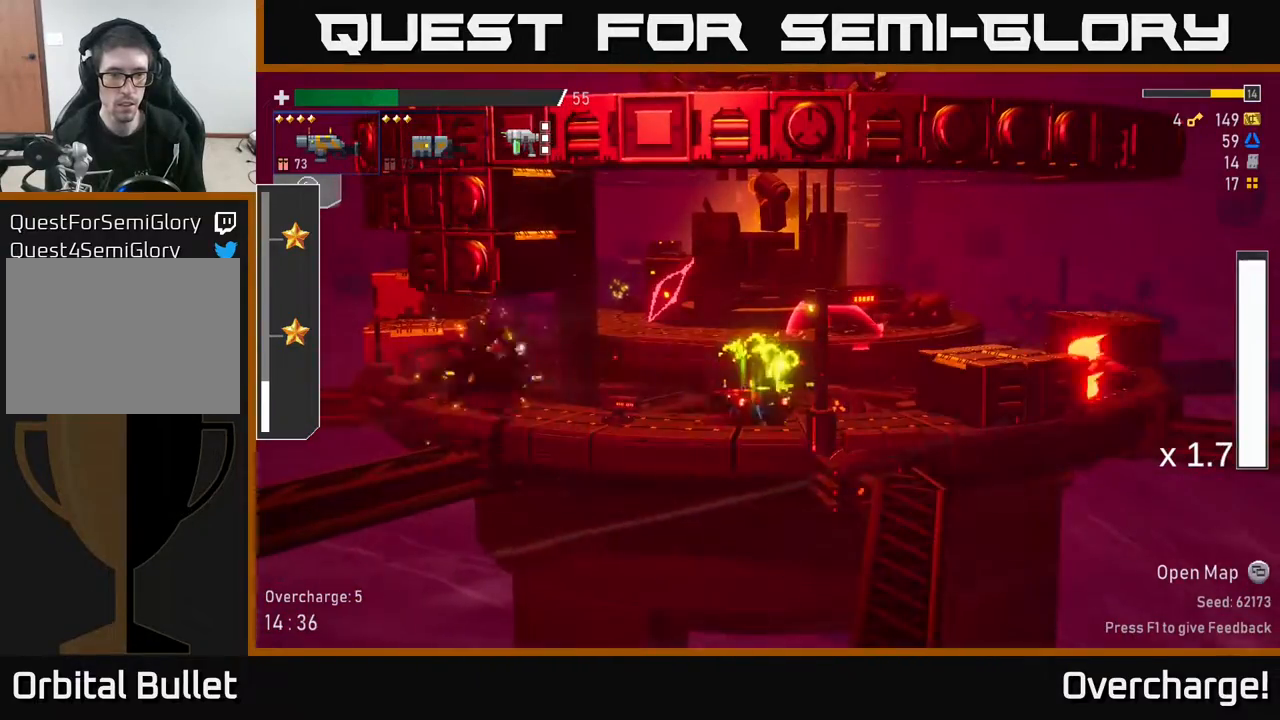
{"buttons": [], "left_stick": "right", "events": [[33, "left_stick", "center"], [100, "left_stick", "down-right"], [200, "left_stick", "right"], [217, "A", "down"], [383, "A", "up"]]}
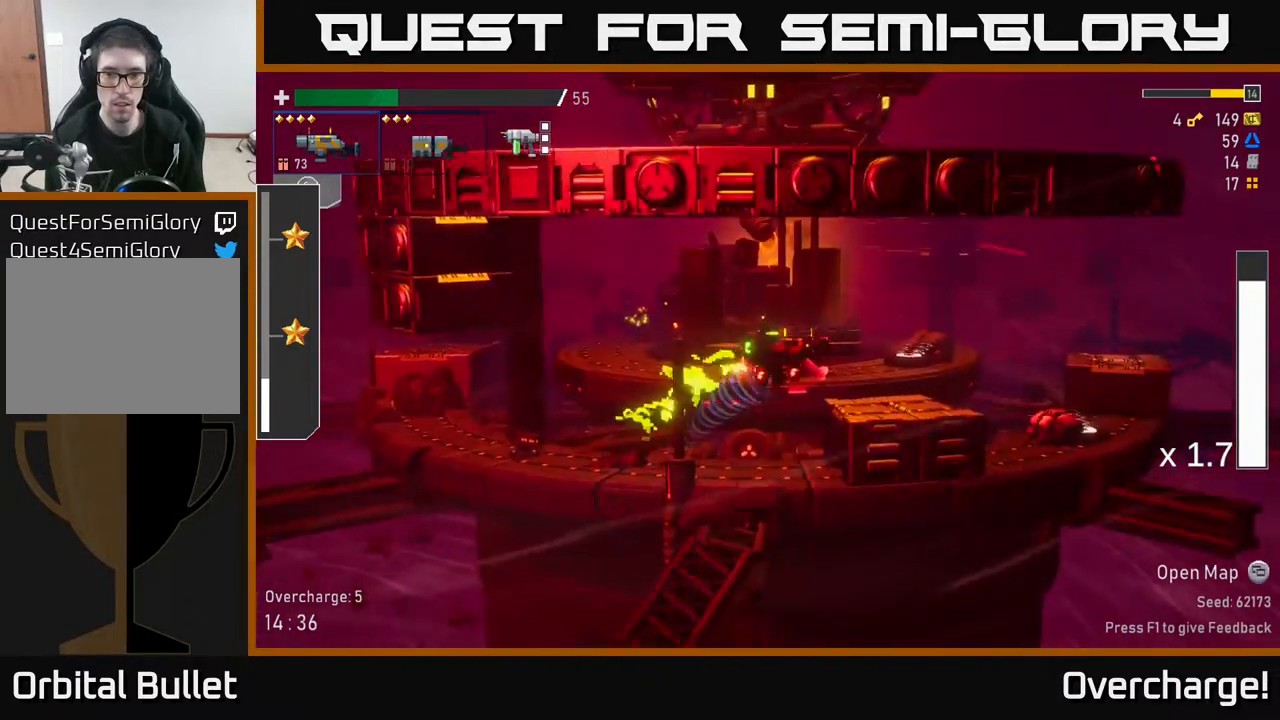
{"buttons": [], "left_stick": "down-right", "events": [[100, "X", "down"], [267, "X", "up"], [500, "left_stick", "down-right"]]}